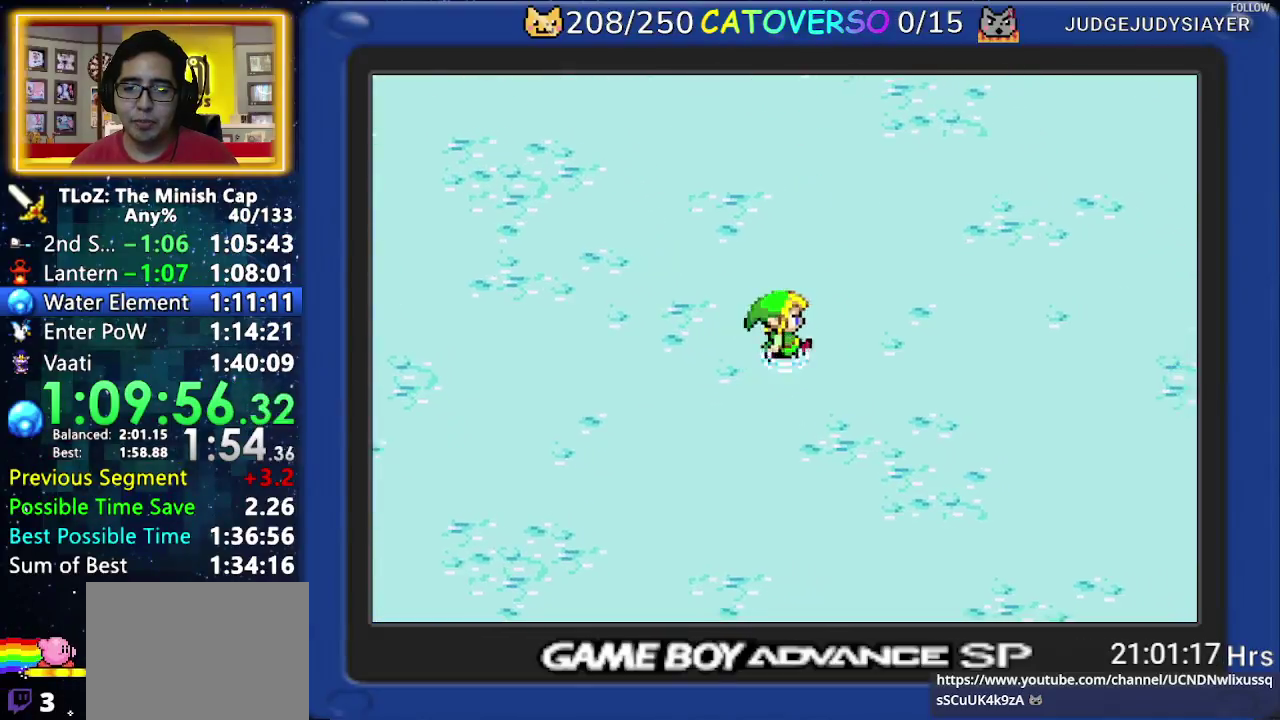
Gameplay with a controller (Nintendo layout); each line is a JSON object with the inputs held at the frame after it. Not read: L3 R3 START.
{"buttons": ["B", "DPAD_UP"]}
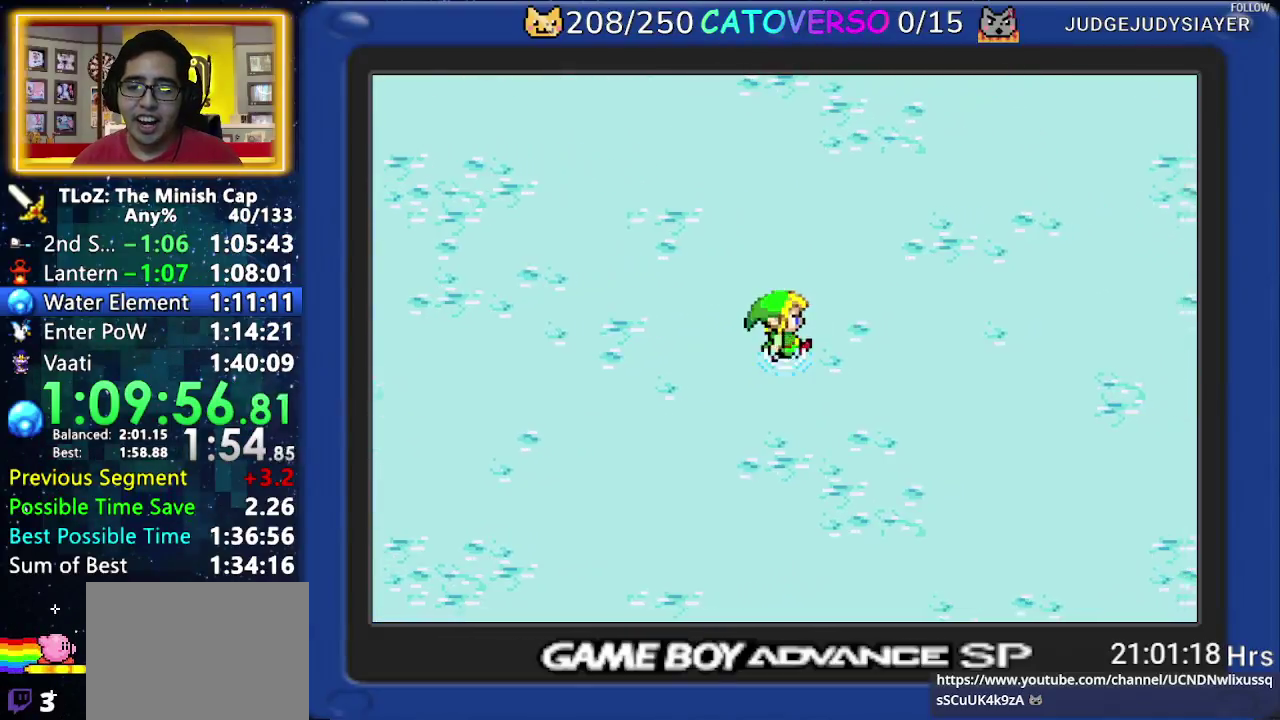
{"buttons": ["B", "DPAD_UP", "DPAD_RIGHT"]}
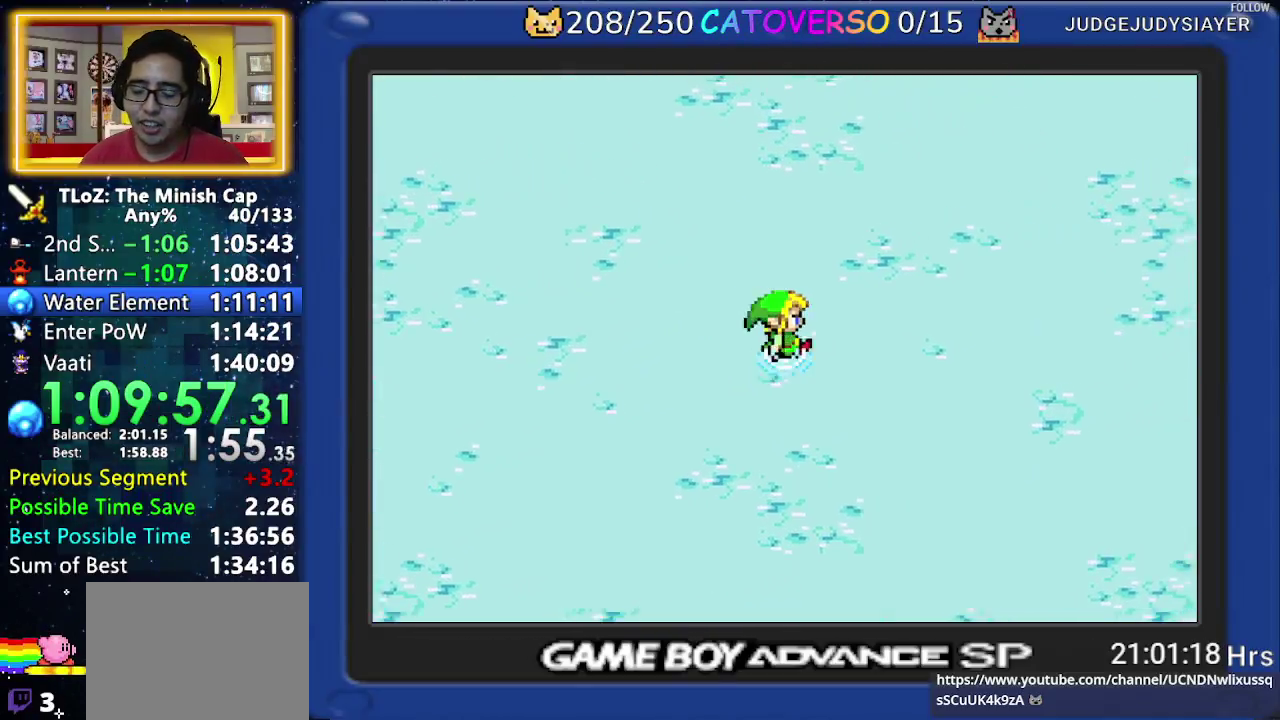
{"buttons": ["B", "DPAD_DOWN"]}
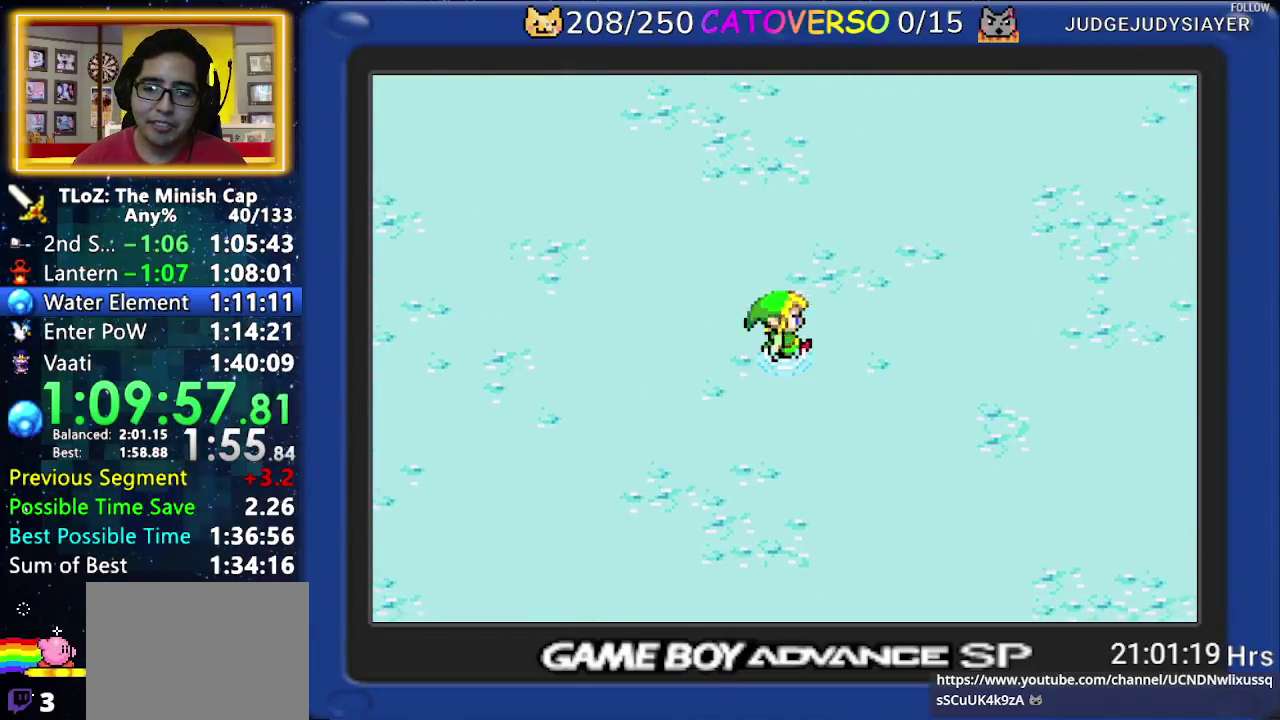
{"buttons": ["B", "DPAD_RIGHT"]}